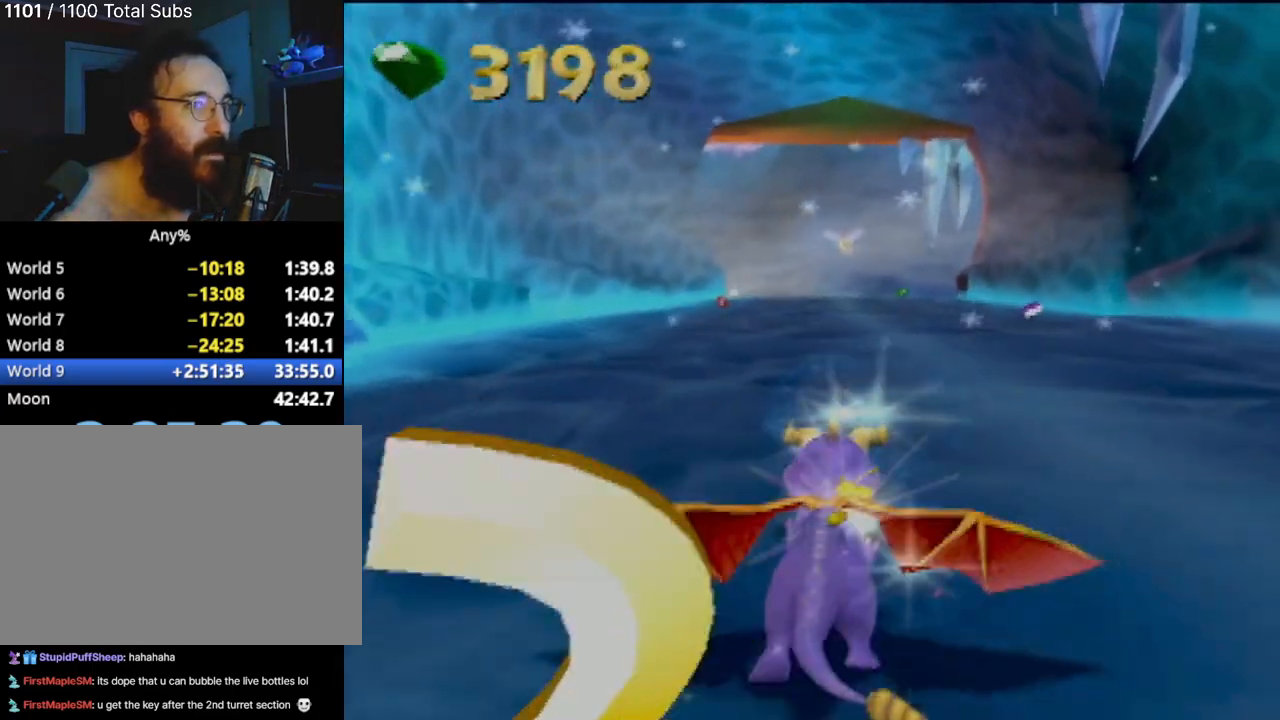
Gameplay with a controller (PlayStation layout); each line is a JSON object with the inputs held at the frame after it. "events" lists button and stick changes between this image and that frame as [ms after this image, input, new state], when the widget could be followed in between. Not read: L3 R3 right_stick.
{"buttons": ["SQUARE"], "left_stick": "center"}
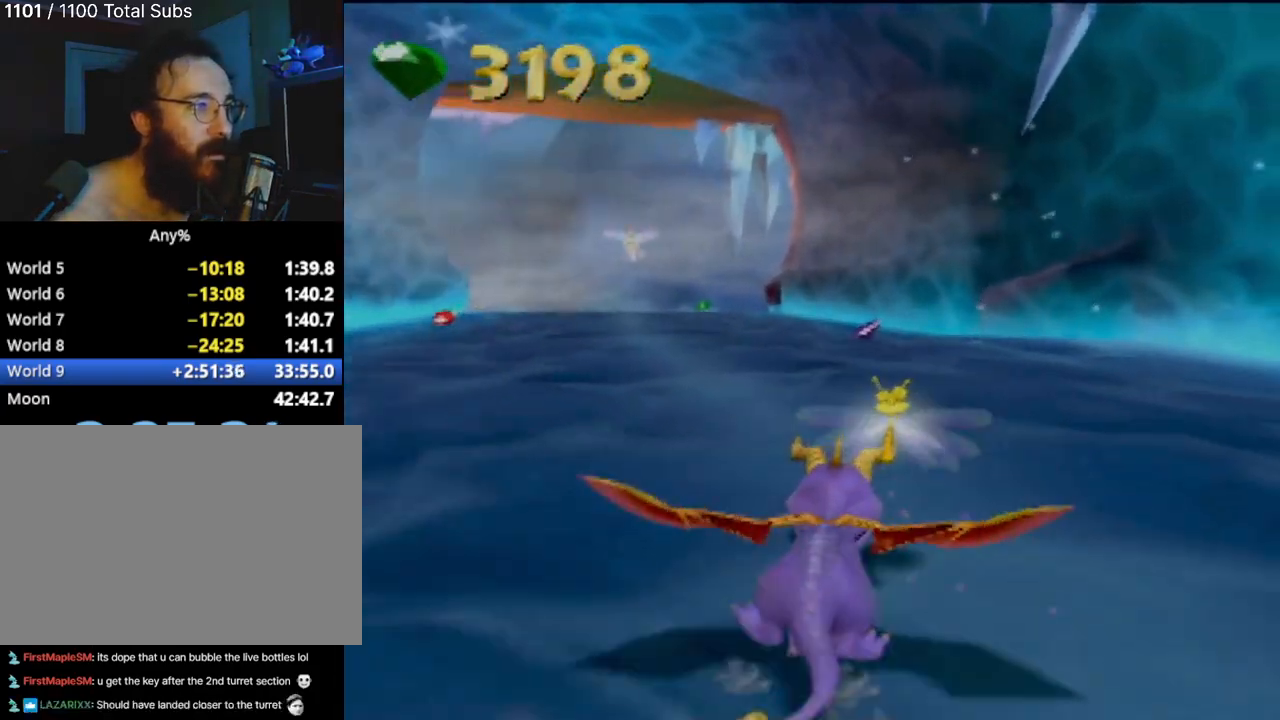
{"buttons": ["SQUARE"], "left_stick": "center", "events": [[184, "left_stick", "left"], [284, "left_stick", "center"]]}
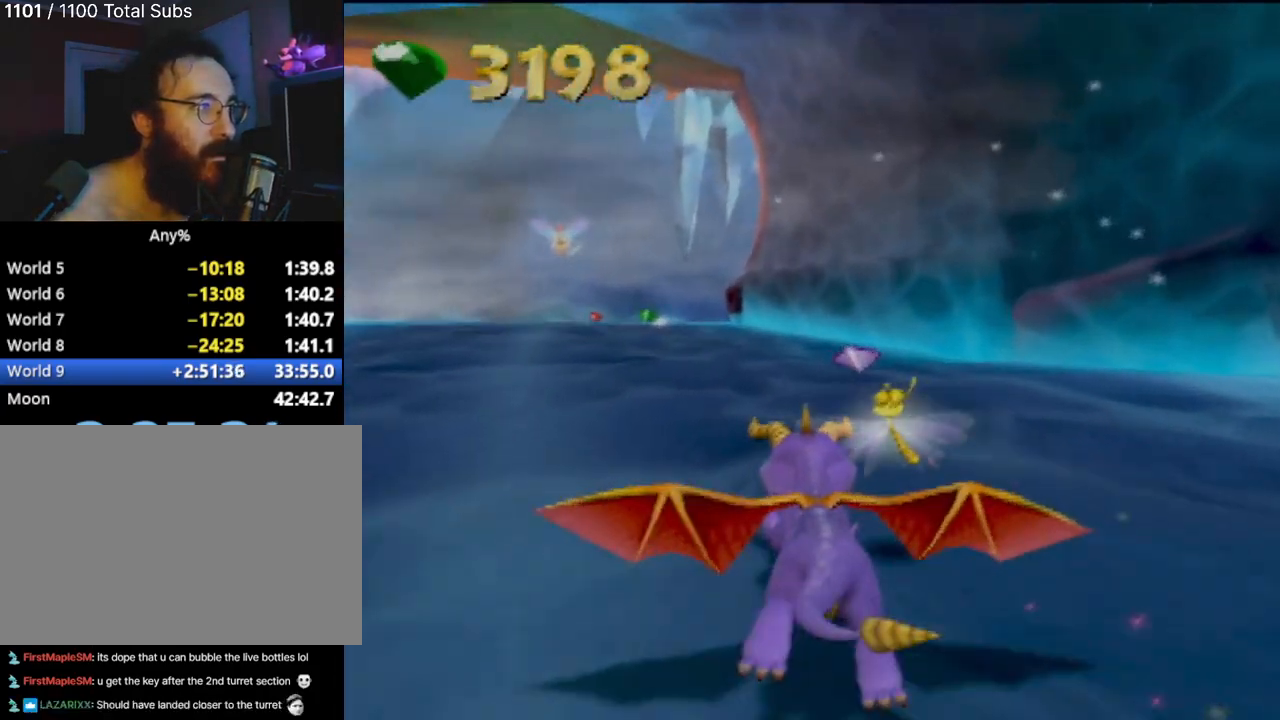
{"buttons": ["SQUARE"], "left_stick": "center", "events": [[333, "left_stick", "up-left"], [433, "left_stick", "center"]]}
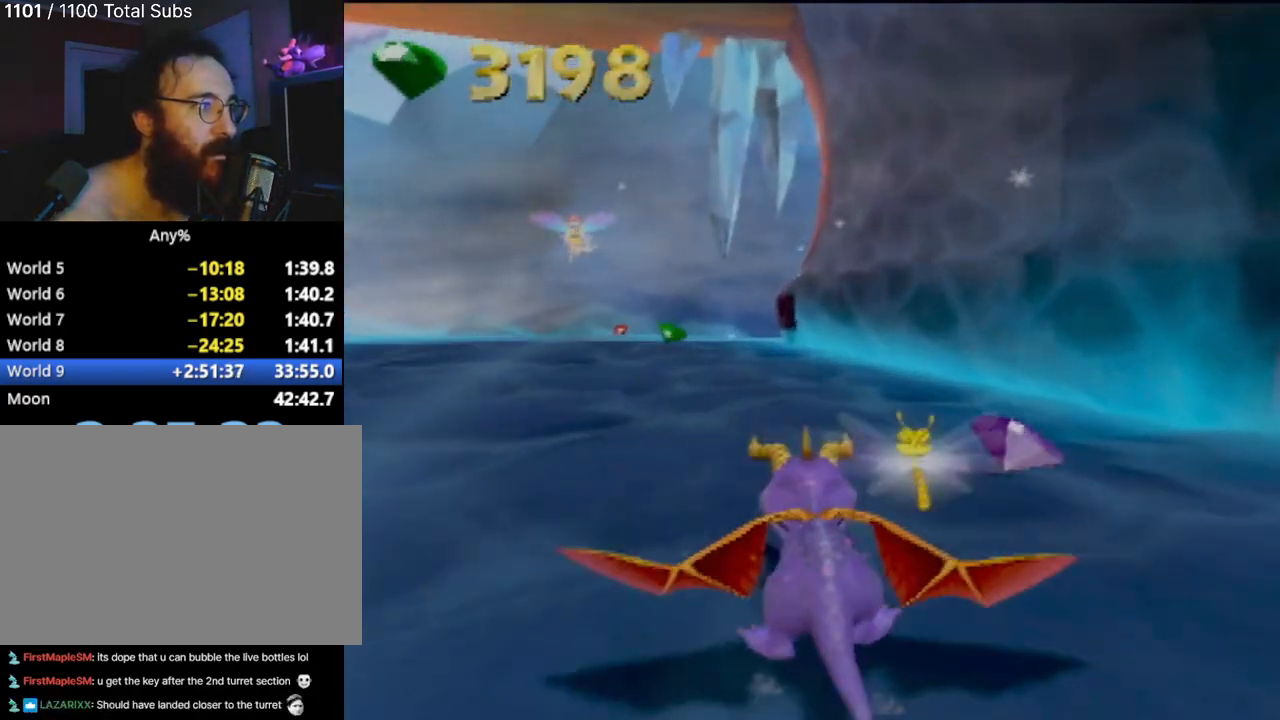
{"buttons": ["SQUARE"], "left_stick": "left", "events": [[401, "left_stick", "left"]]}
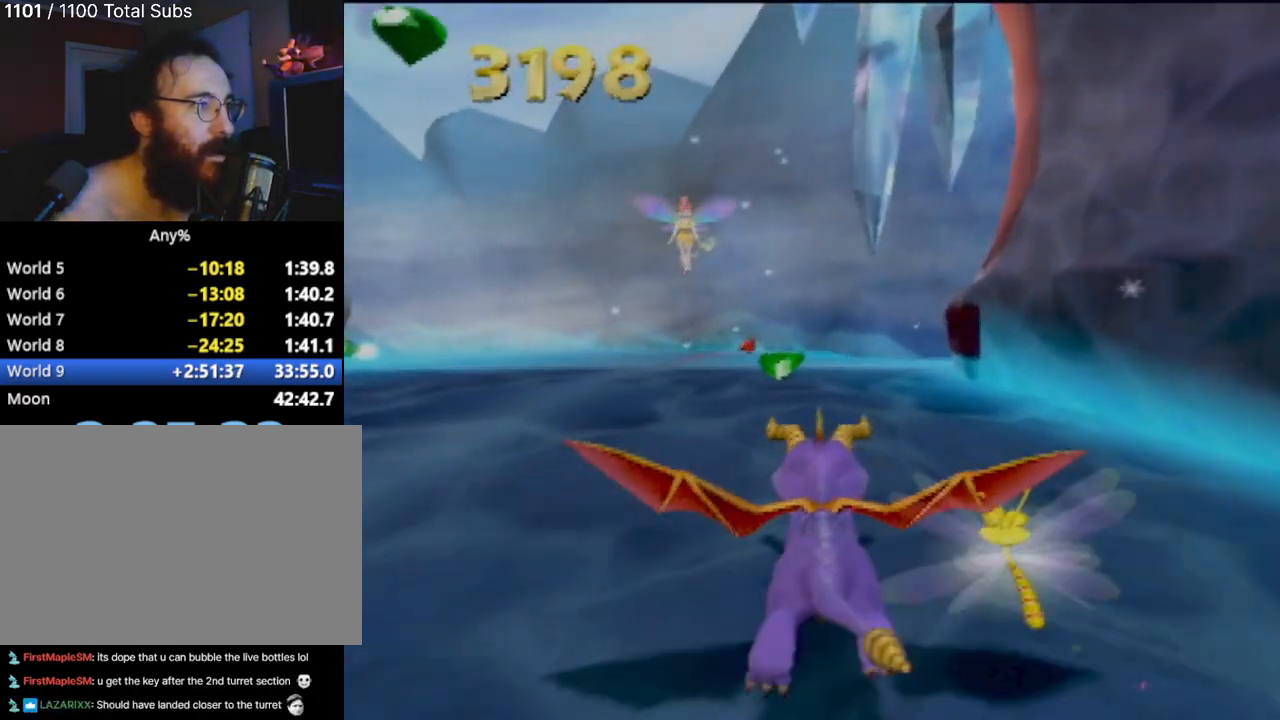
{"buttons": ["SQUARE"], "left_stick": "center", "events": [[33, "left_stick", "center"], [367, "left_stick", "right"], [450, "left_stick", "center"]]}
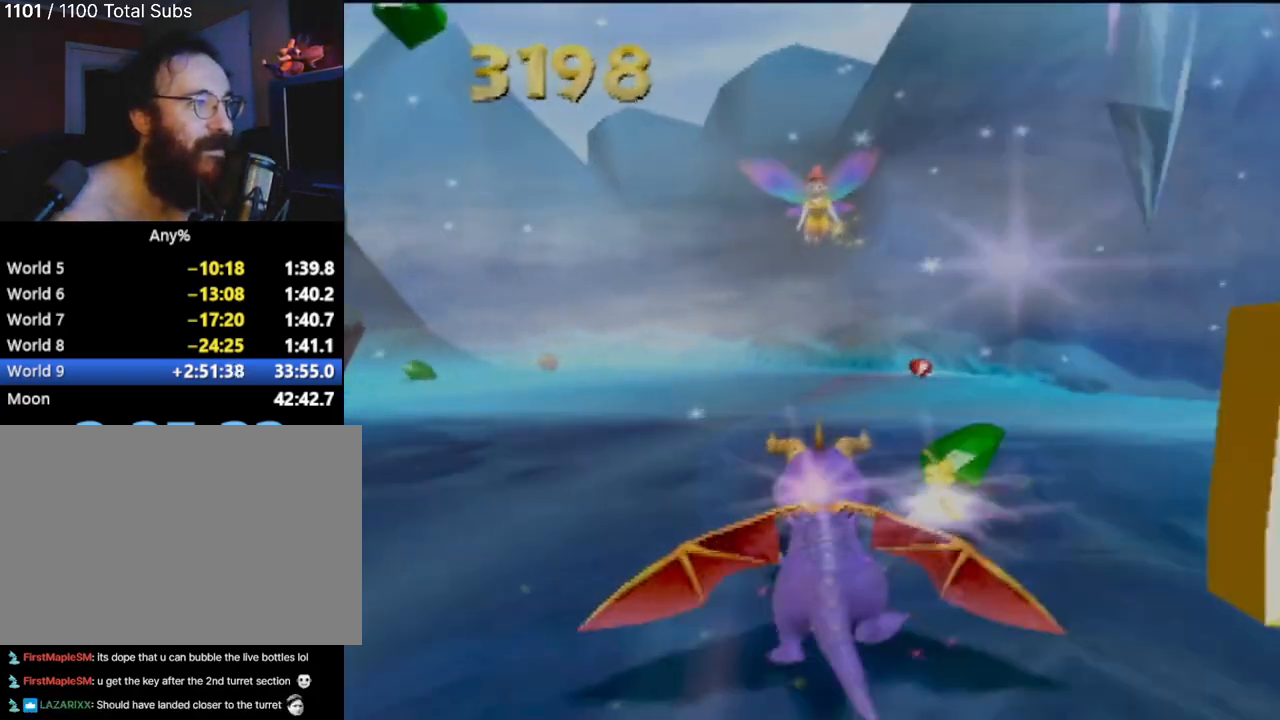
{"buttons": [], "left_stick": "center", "events": [[351, "left_stick", "right"], [451, "SQUARE", "up"], [484, "left_stick", "center"]]}
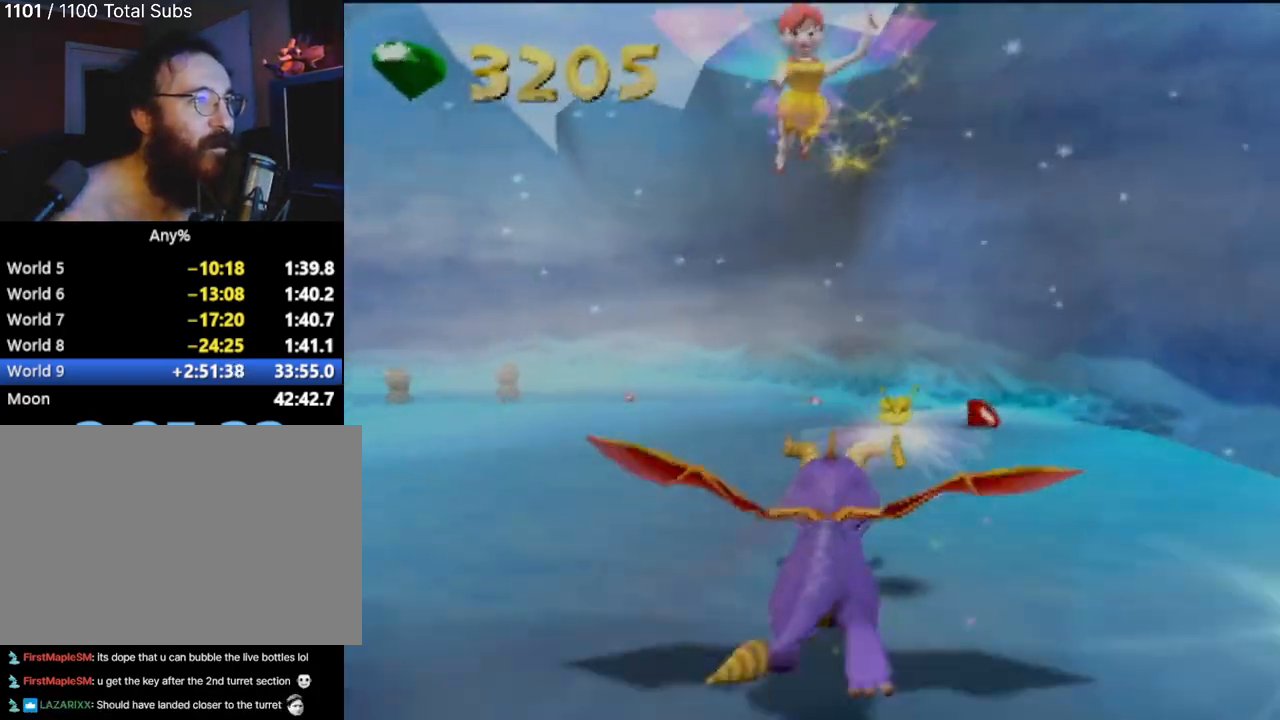
{"buttons": [], "left_stick": "up-right", "events": [[116, "left_stick", "up-right"]]}
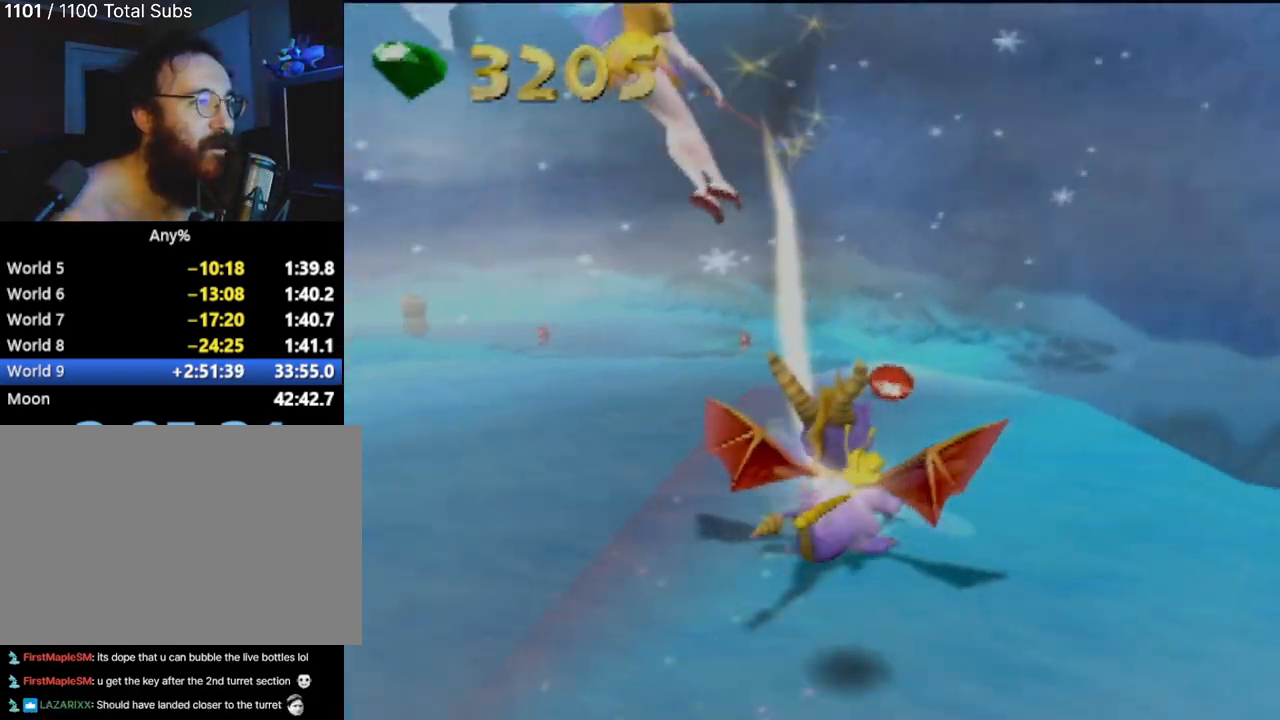
{"buttons": [], "left_stick": "up-right", "events": [[267, "left_stick", "center"], [351, "left_stick", "right"], [484, "left_stick", "up-right"]]}
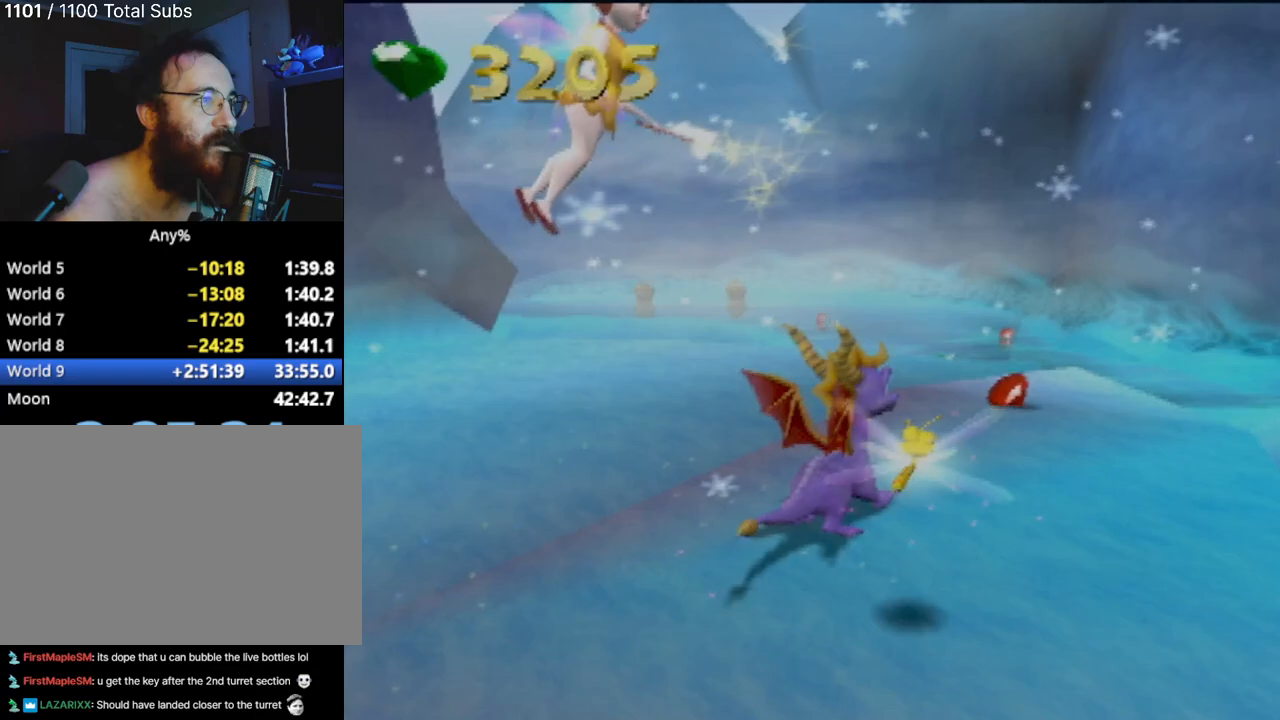
{"buttons": [], "left_stick": "up", "events": [[183, "left_stick", "up"]]}
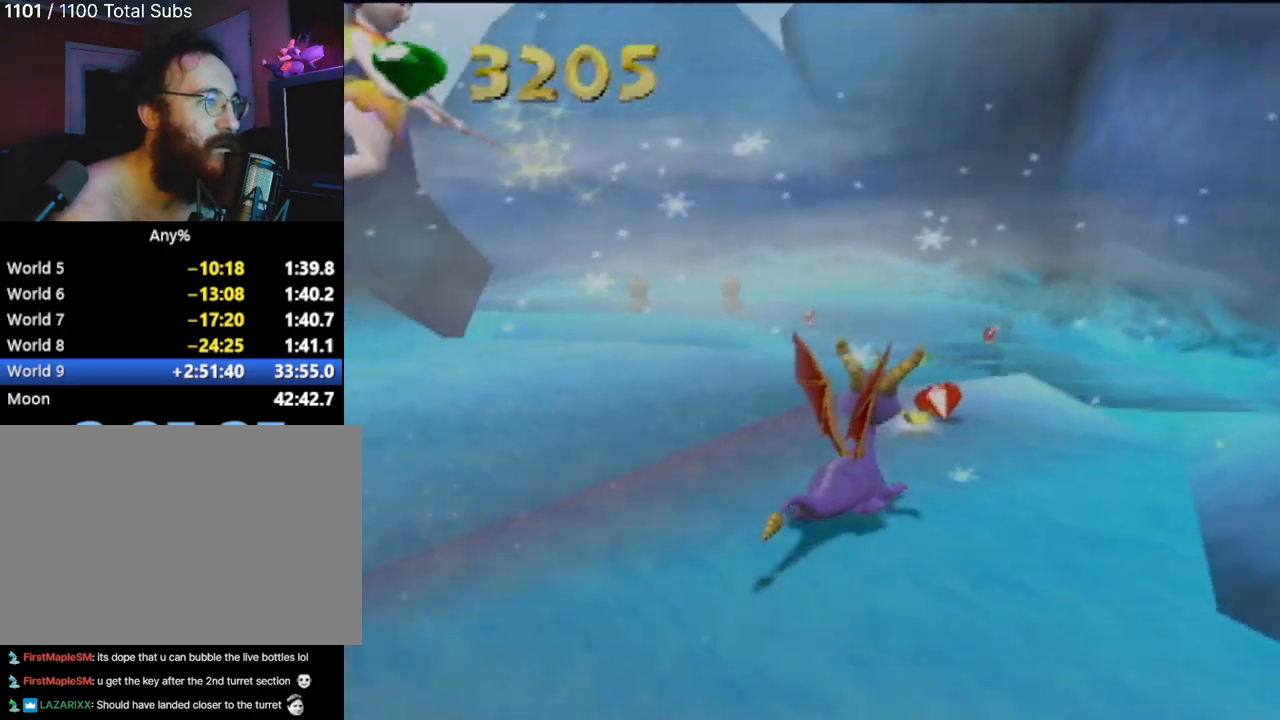
{"buttons": [], "left_stick": "up-left", "events": [[50, "left_stick", "up-left"], [200, "left_stick", "left"], [484, "left_stick", "up-left"]]}
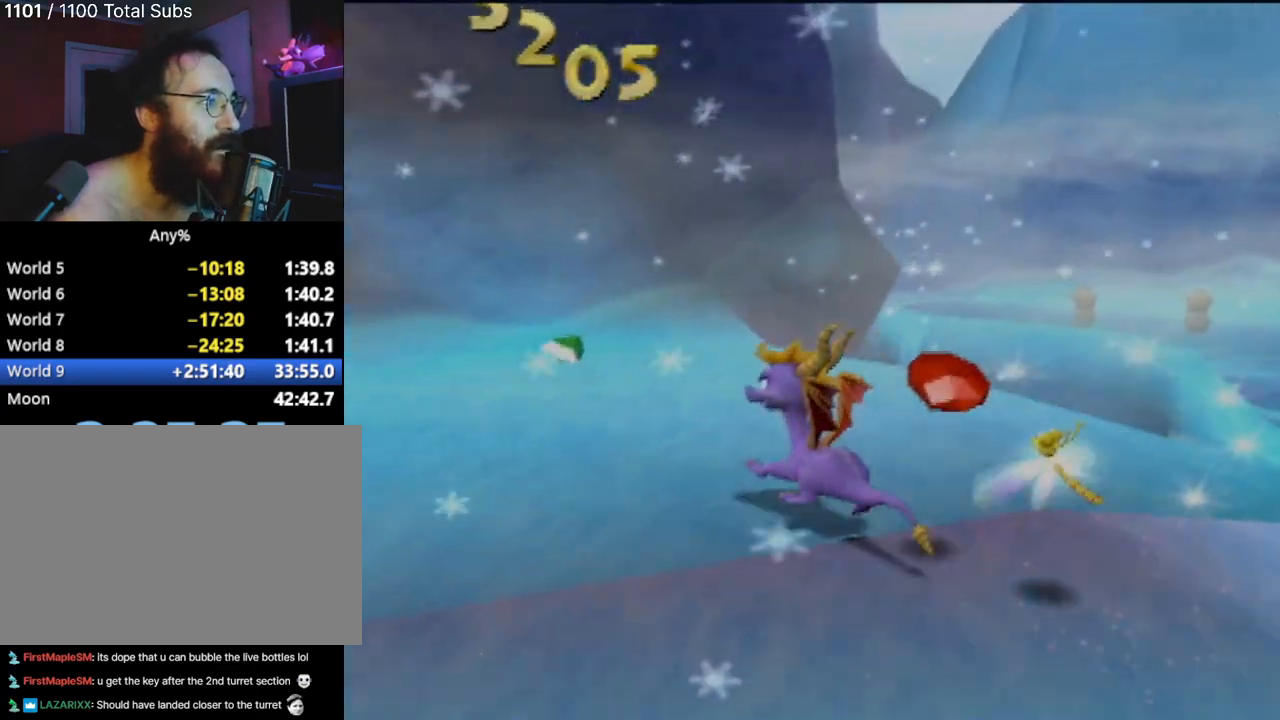
{"buttons": [], "left_stick": "up-left", "events": [[167, "left_stick", "up"], [433, "left_stick", "up-left"]]}
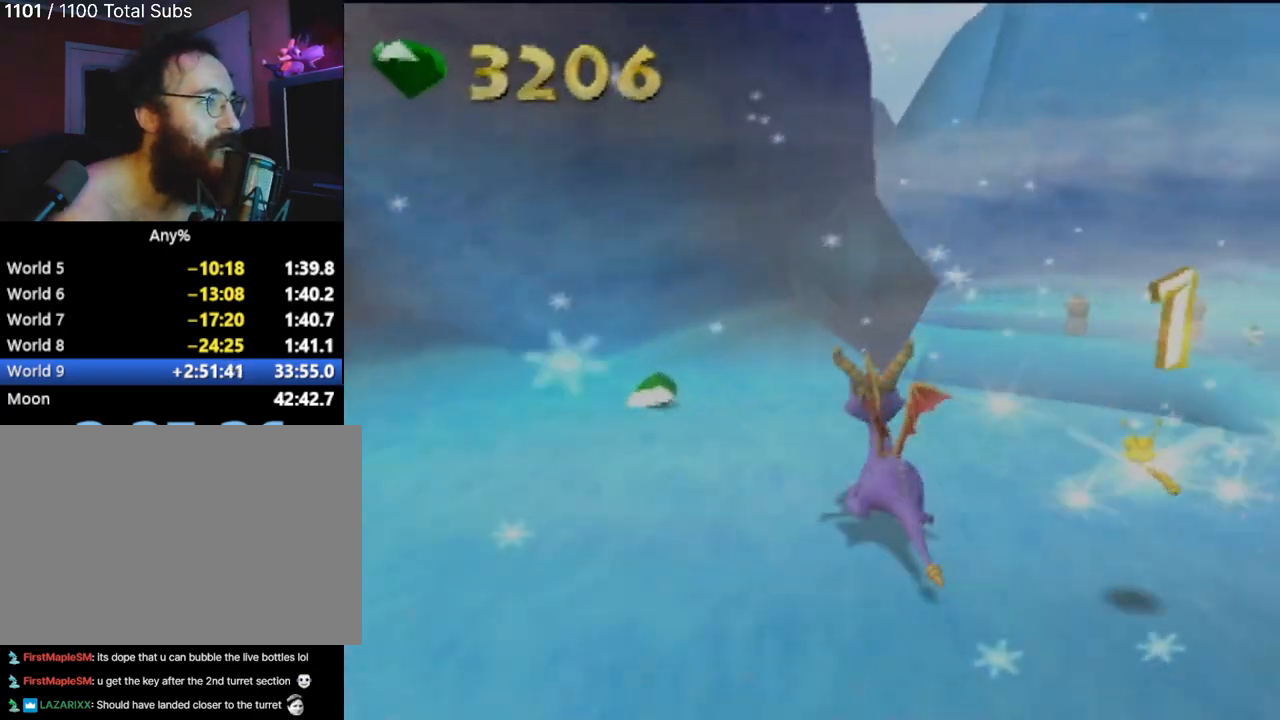
{"buttons": [], "left_stick": "right", "events": [[167, "left_stick", "up-right"], [284, "left_stick", "right"]]}
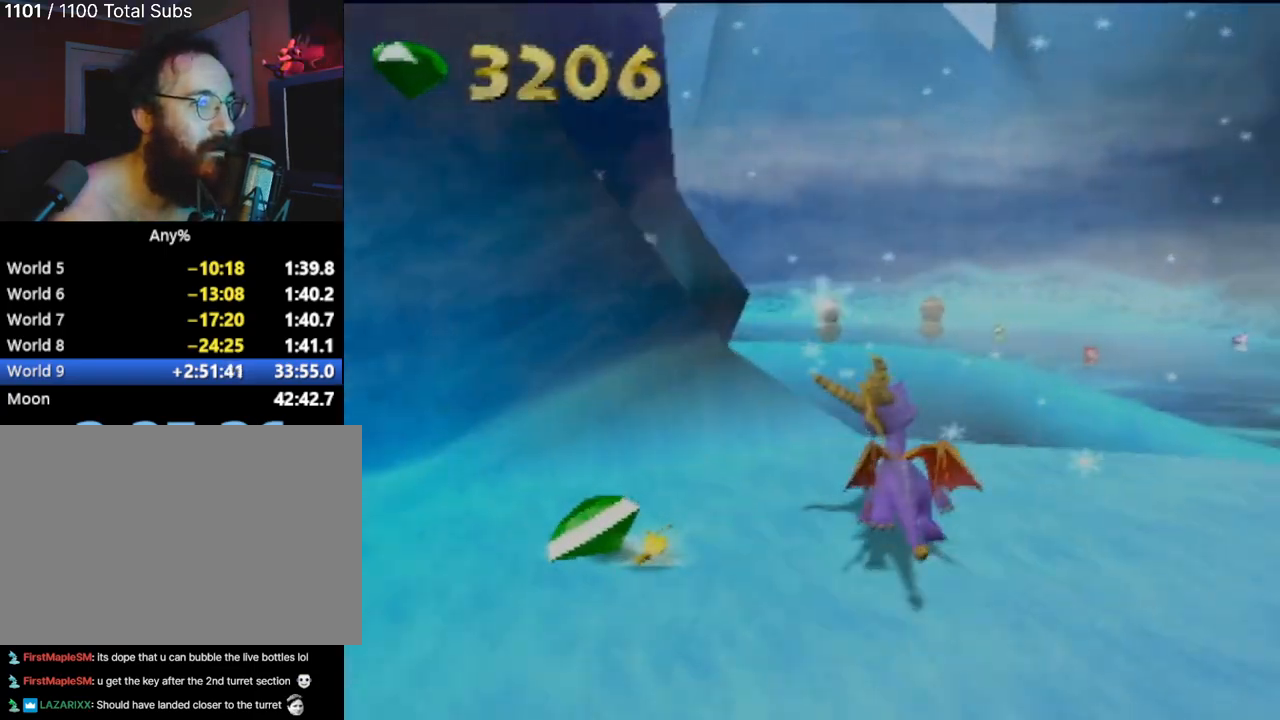
{"buttons": ["CROSS"], "left_stick": "up-right", "events": [[200, "left_stick", "up"], [267, "CROSS", "down"], [433, "left_stick", "up-right"]]}